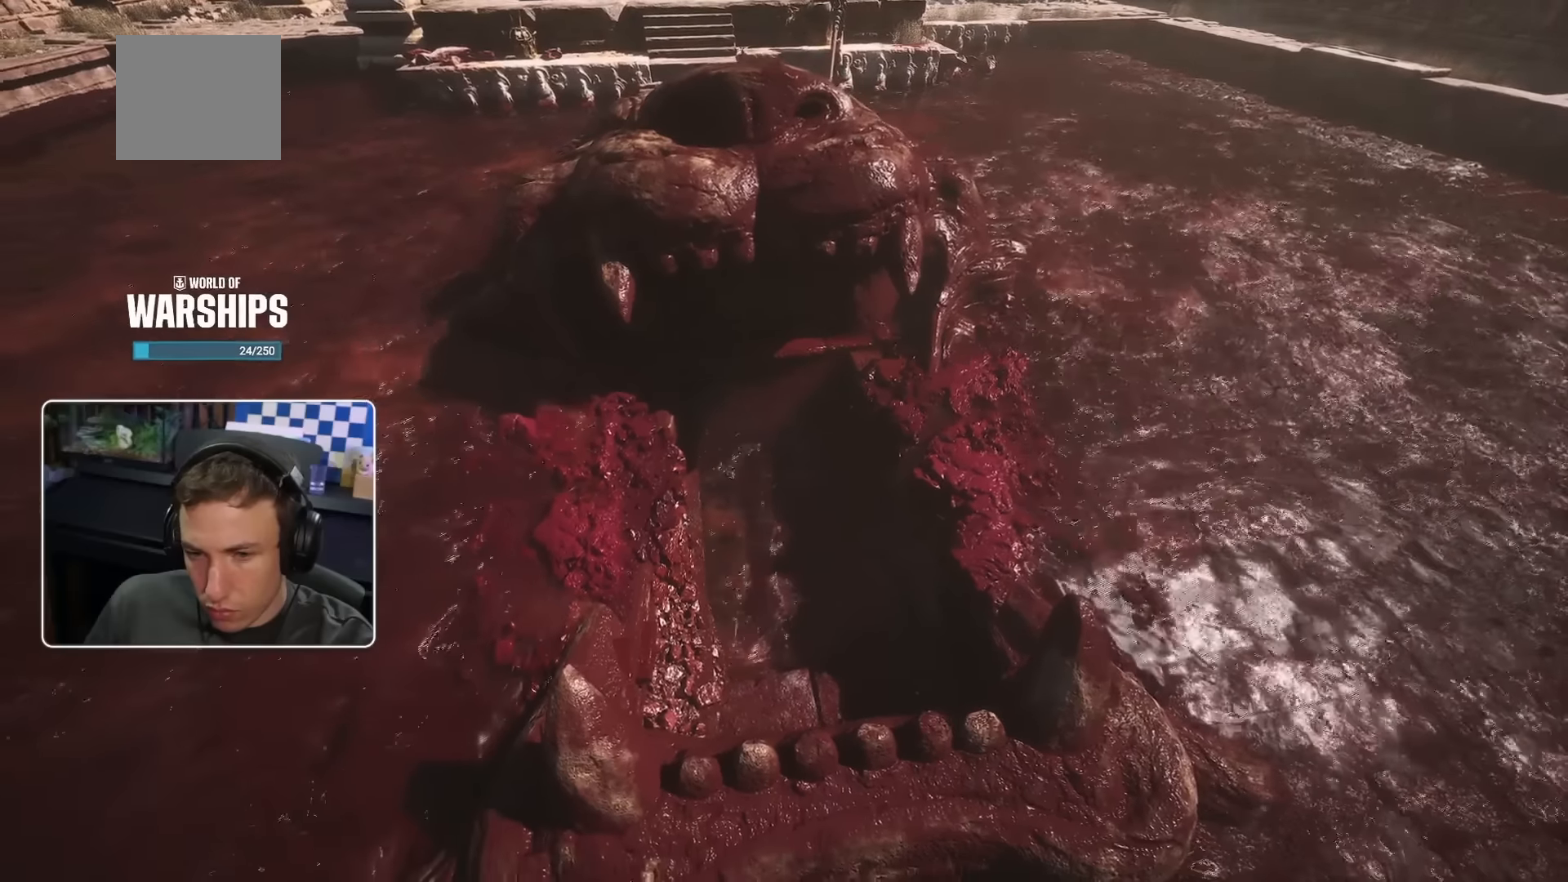
Gameplay with a controller (PlayStation layout); each line is a JSON object with the inputs held at the frame after it. "events" lists button and stick changes between this image and that frame as [ms after this image, input, new state], when the widget could be followed in between.
{"buttons": [], "left_stick": "center", "right_stick": "center", "events": []}
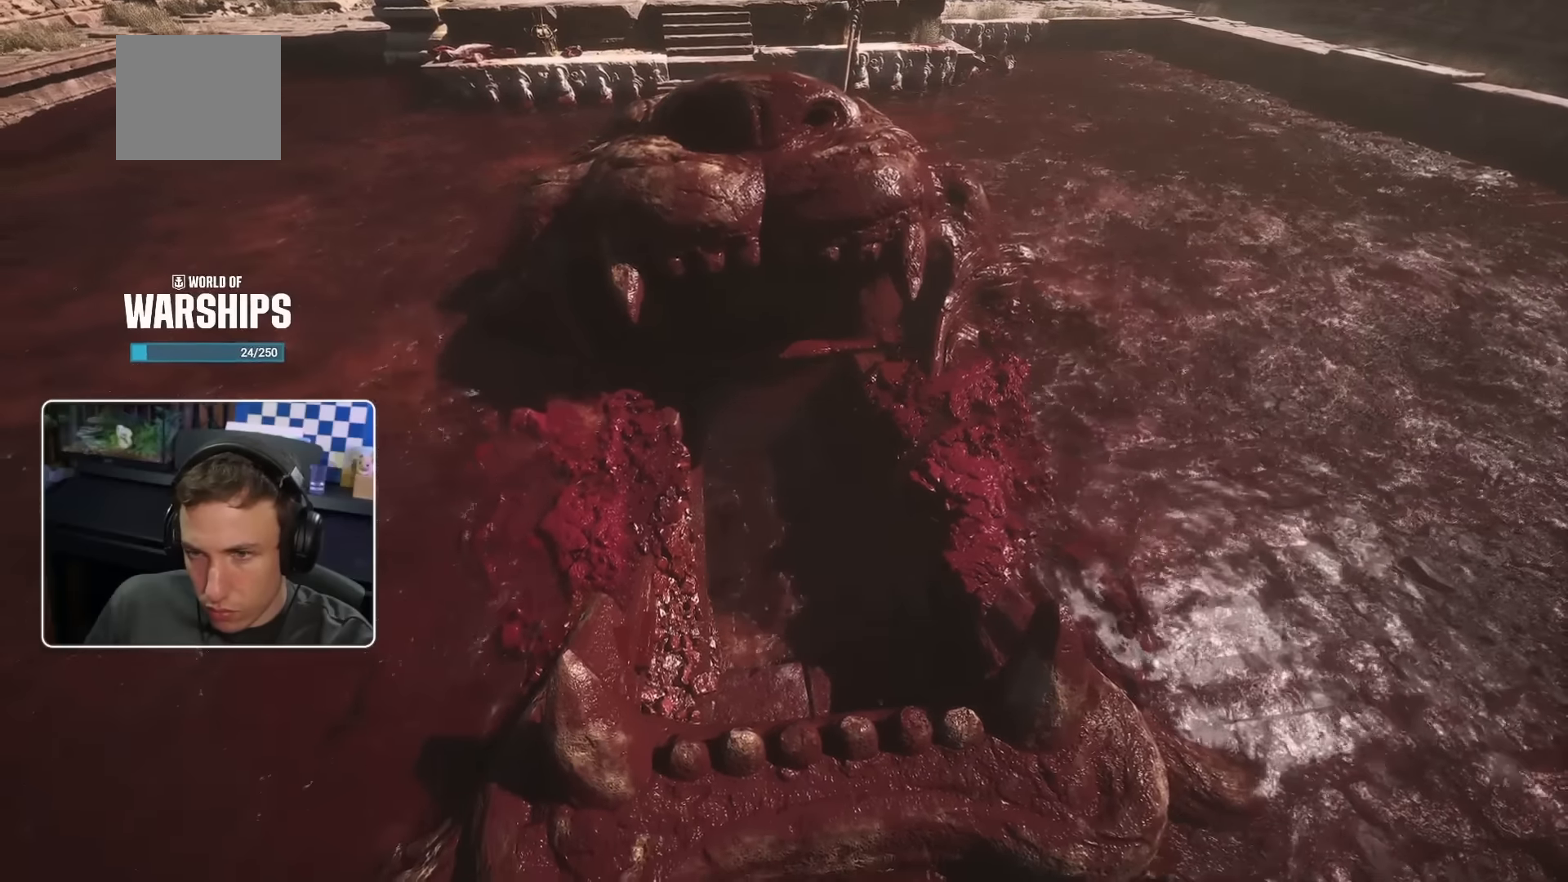
{"buttons": [], "left_stick": "down", "right_stick": "center", "events": [[166, "left_stick", "down"], [233, "L2", "down"], [300, "L2", "up"]]}
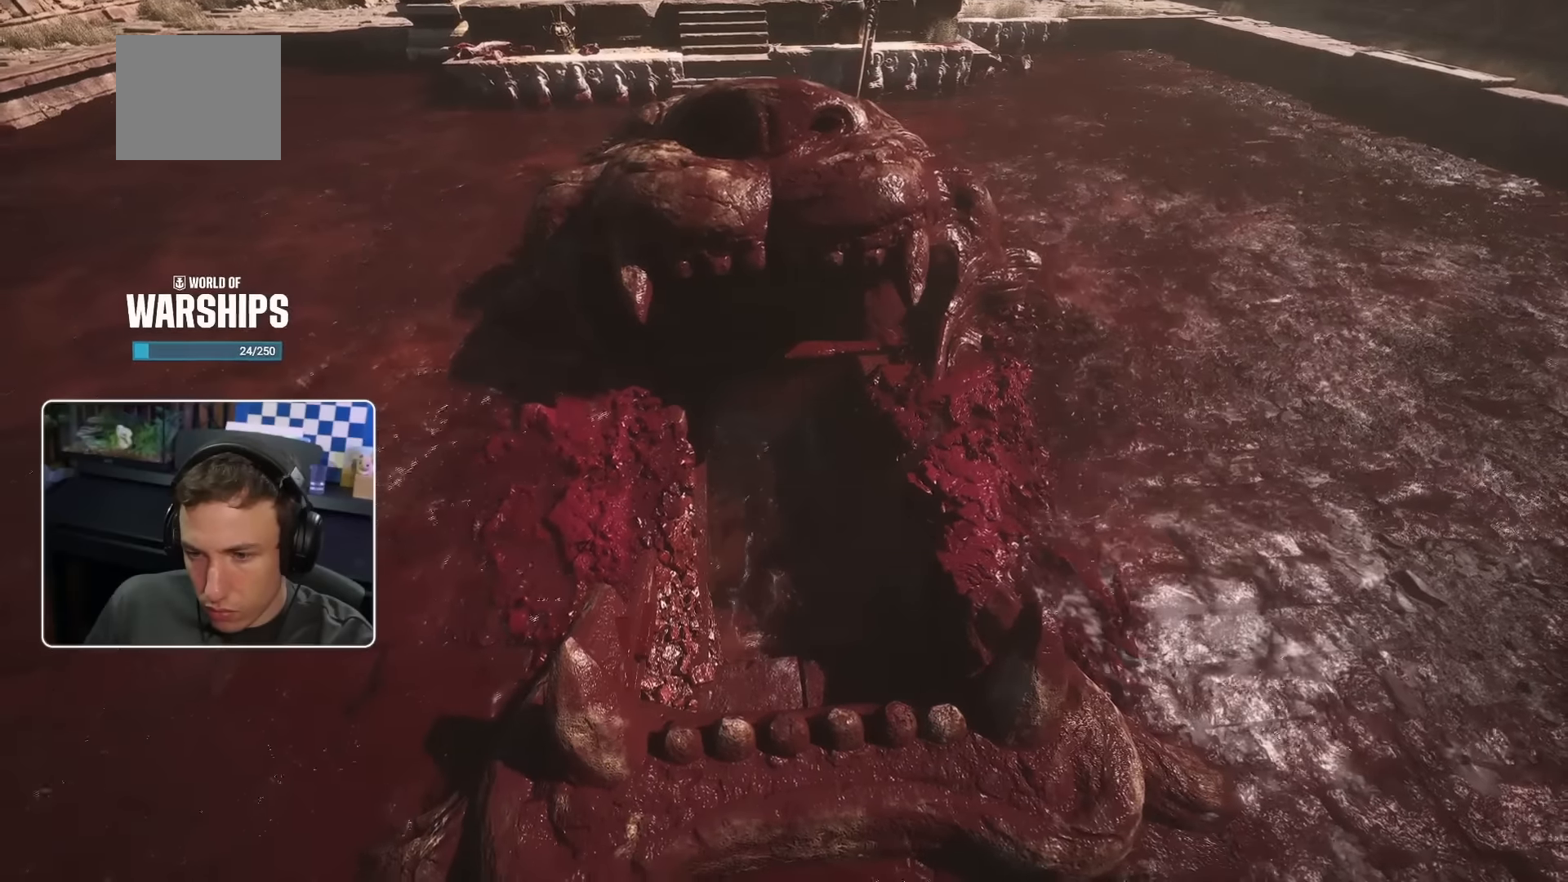
{"buttons": [], "left_stick": "center", "right_stick": "center", "events": [[350, "left_stick", "center"]]}
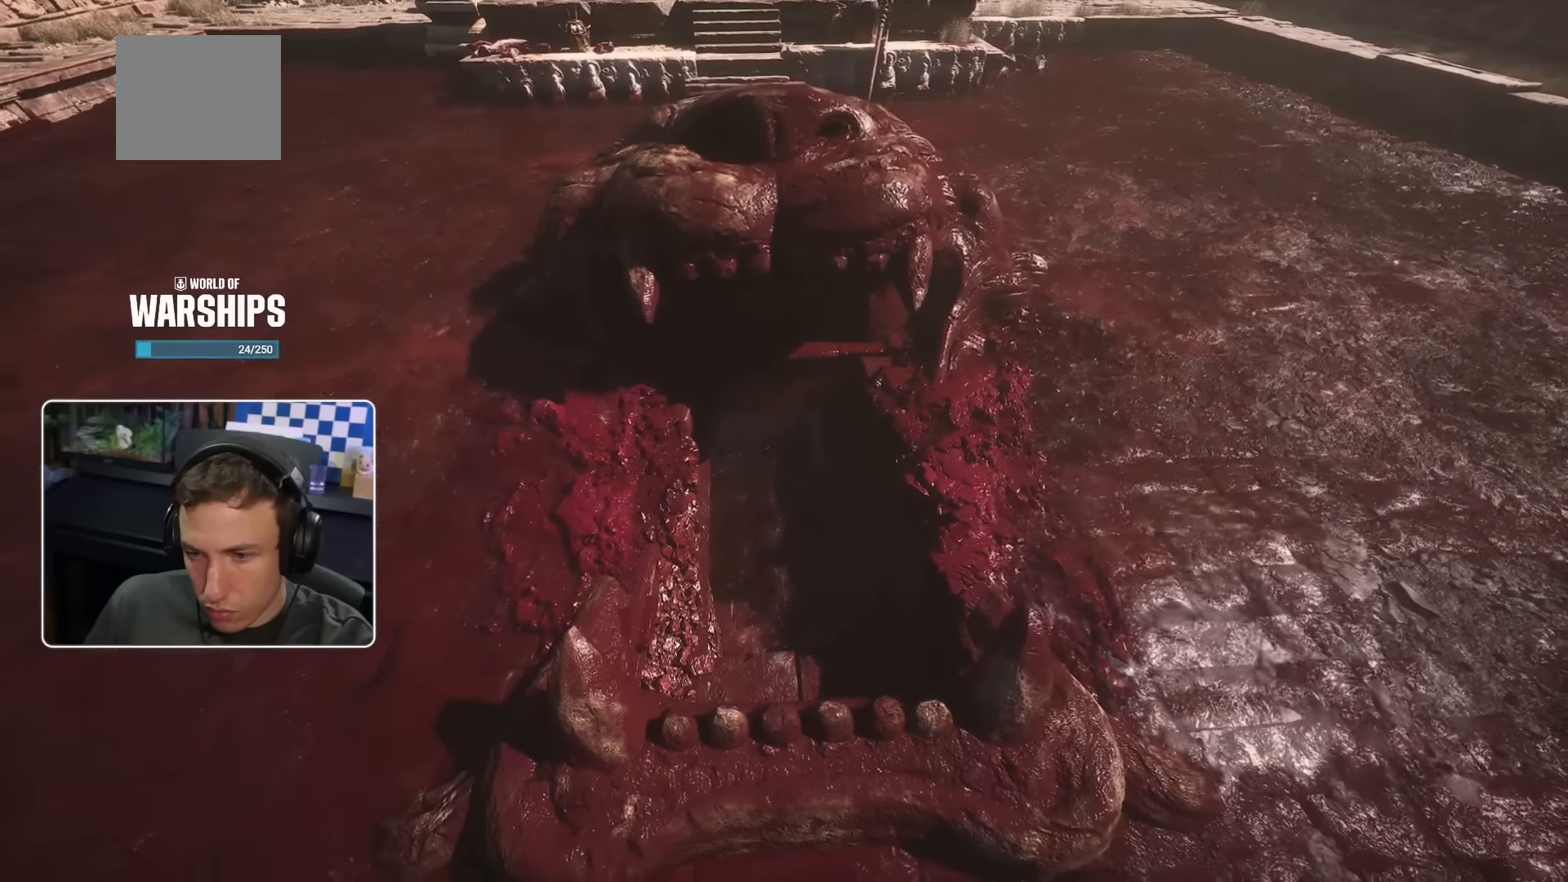
{"buttons": ["L2"], "left_stick": "center", "right_stick": "center", "events": [[466, "L2", "down"]]}
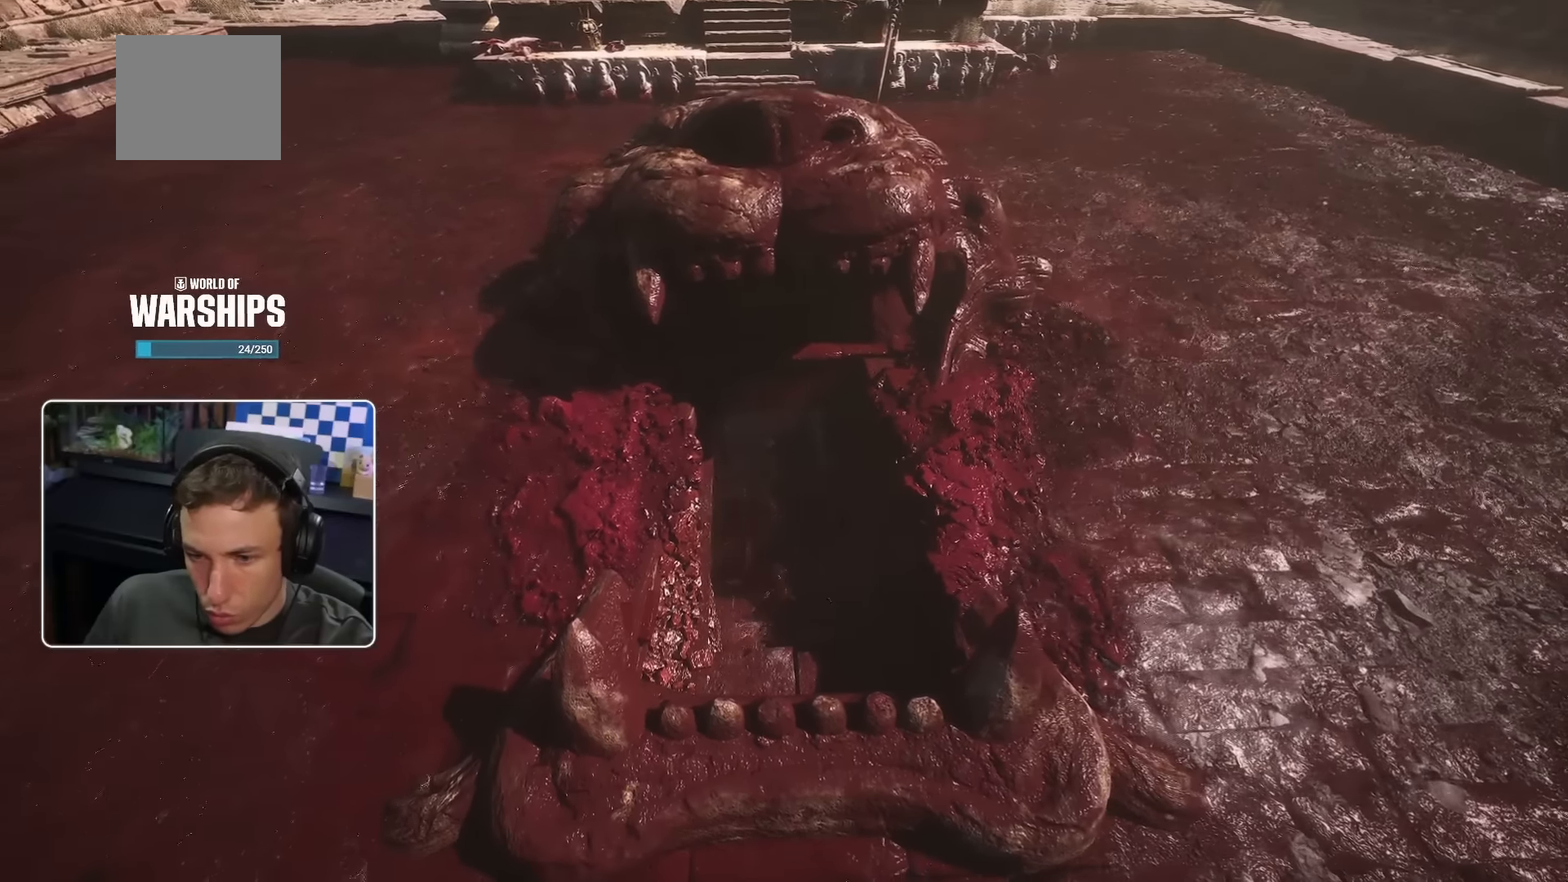
{"buttons": ["R2"], "left_stick": "center", "right_stick": "center", "events": [[33, "L2", "up"], [416, "R2", "down"]]}
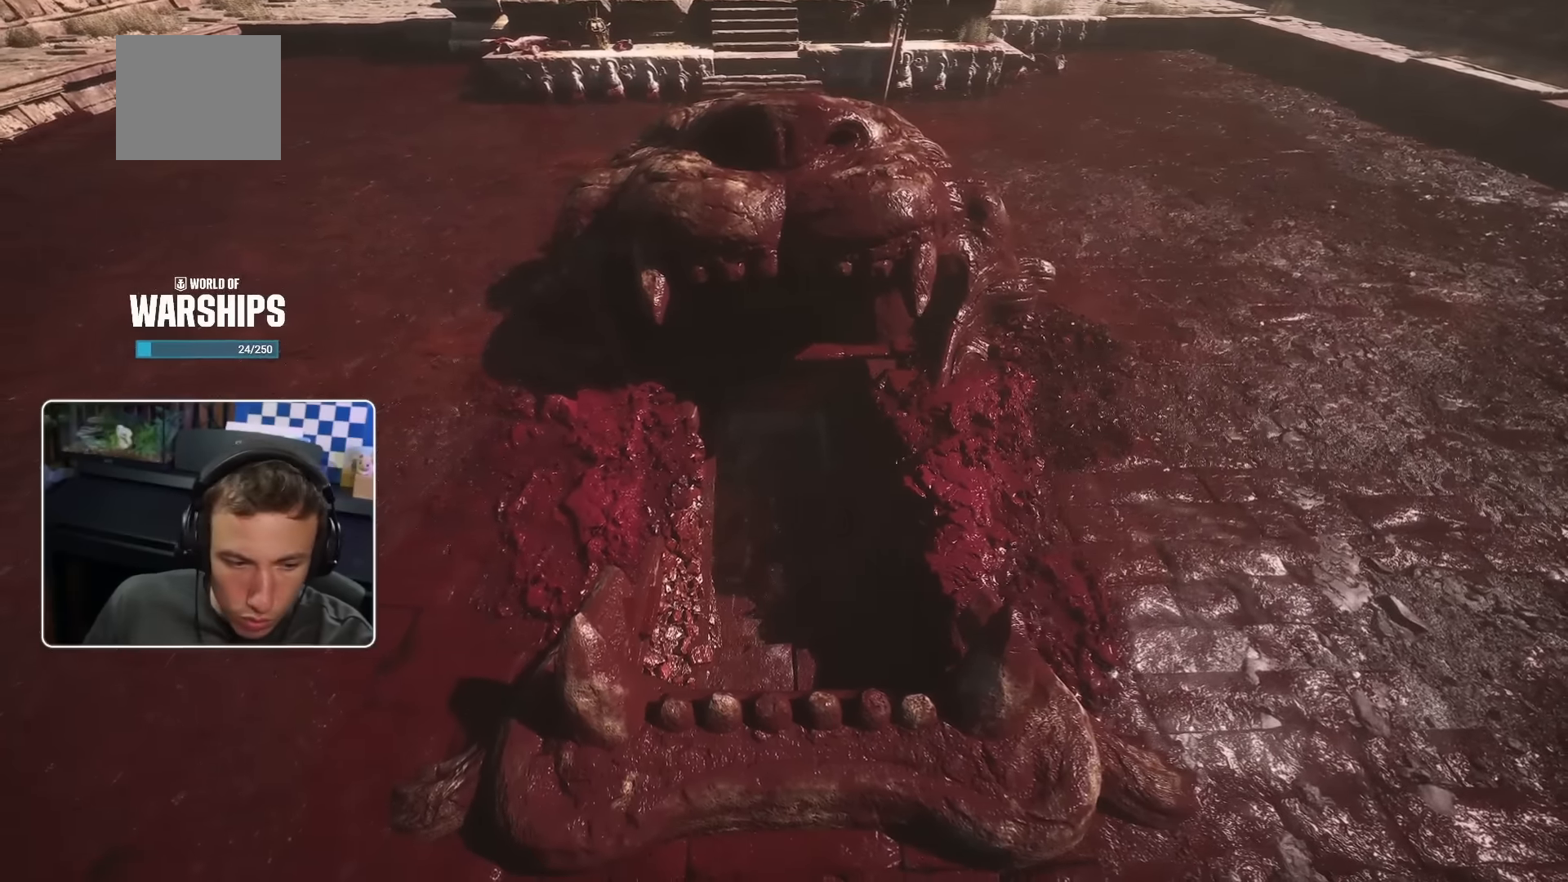
{"buttons": [], "left_stick": "center", "right_stick": "center"}
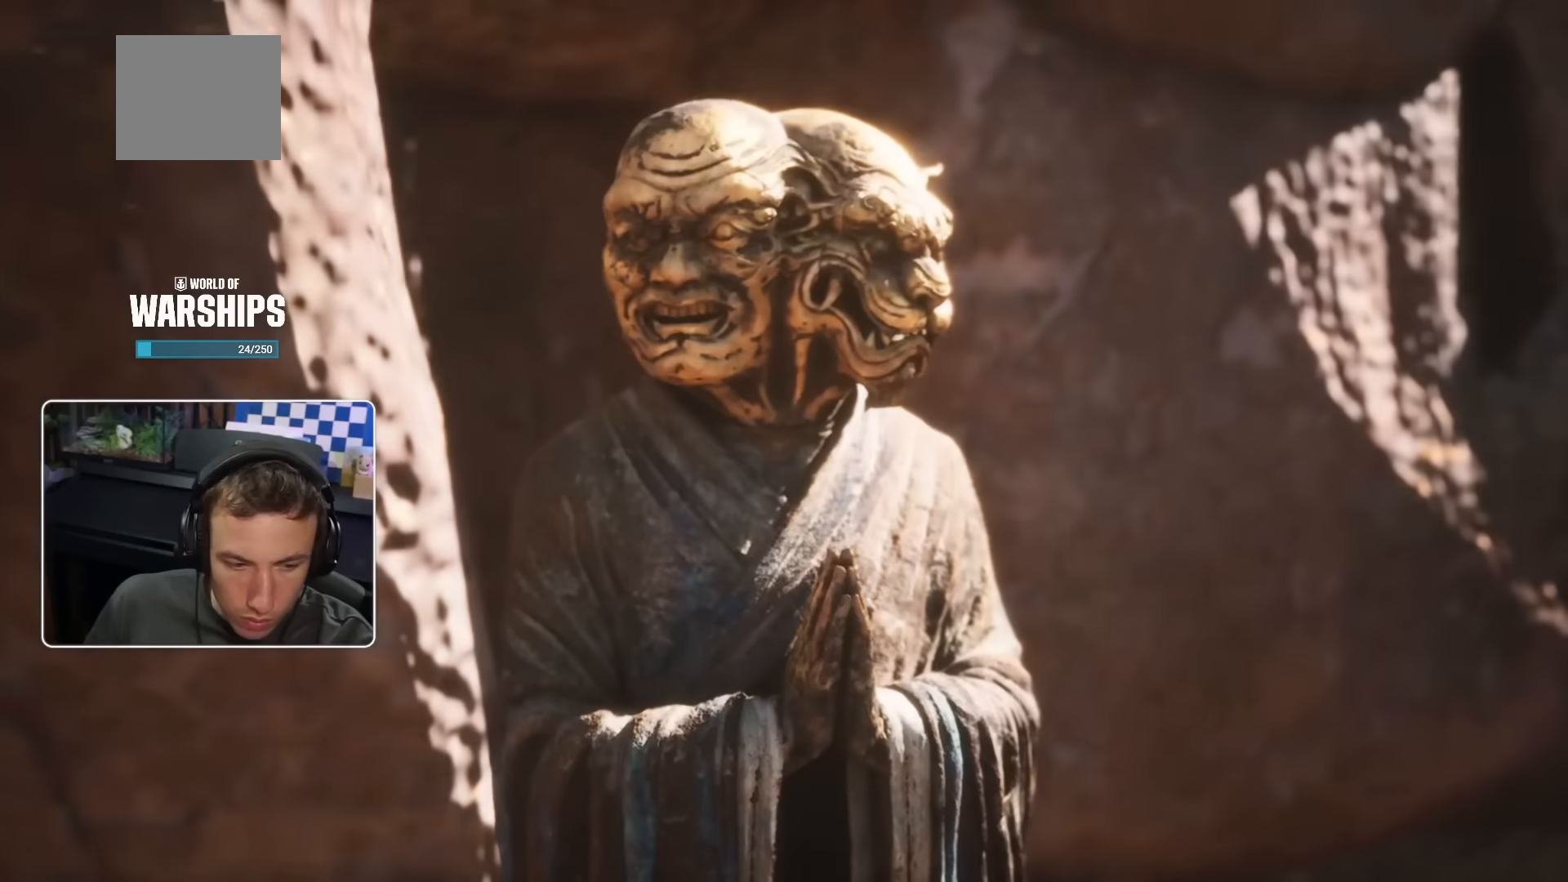
{"buttons": [], "left_stick": "up", "right_stick": "center", "events": [[467, "left_stick", "up"]]}
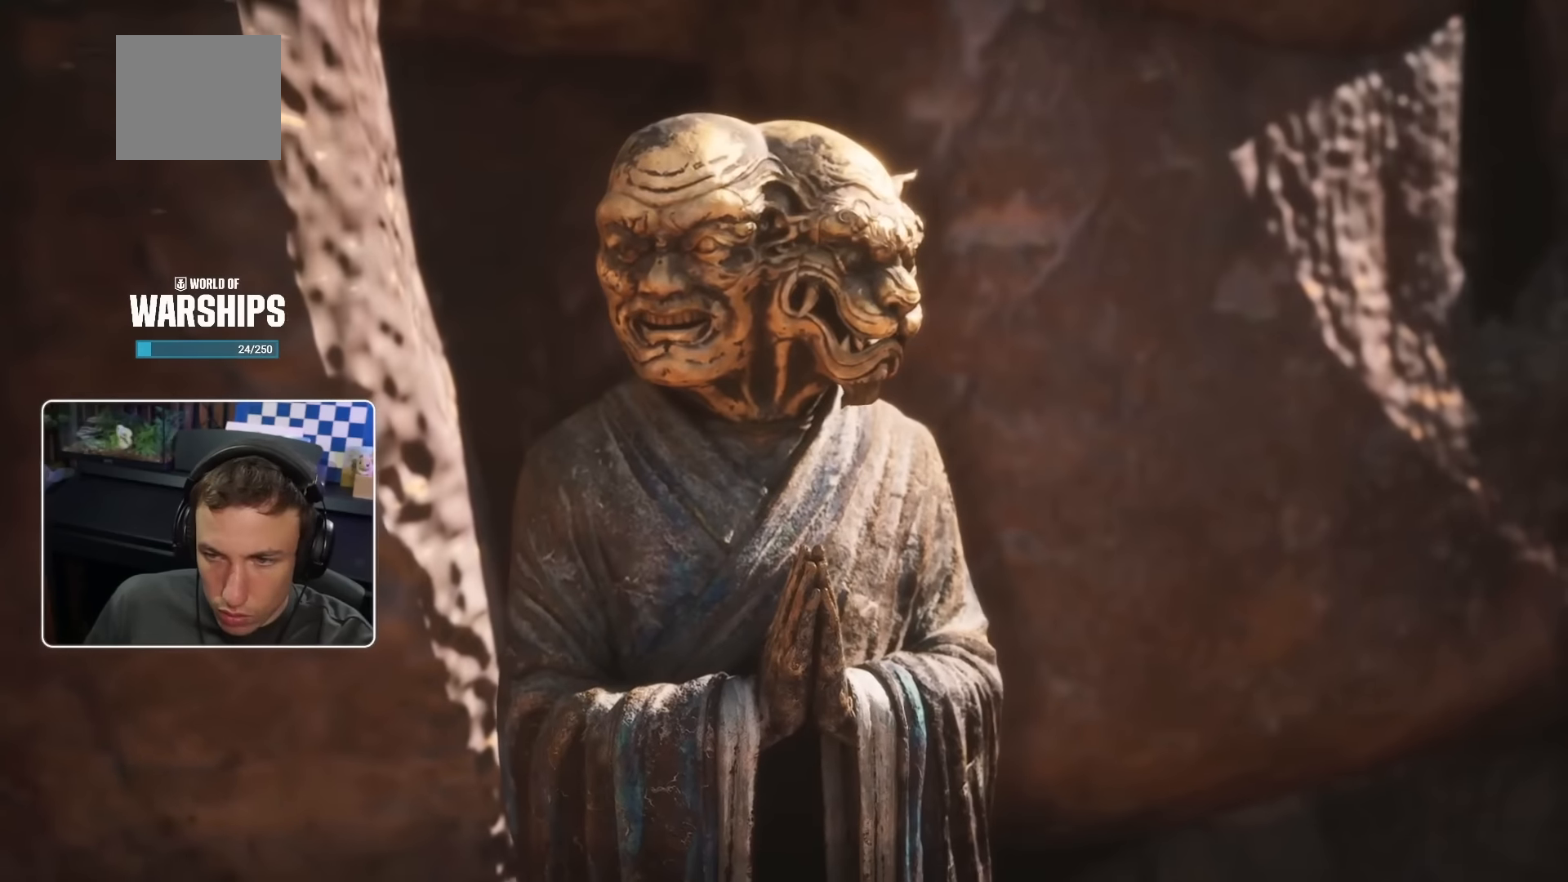
{"buttons": ["CROSS"], "left_stick": "center", "right_stick": "center", "events": [[150, "CROSS", "down"], [284, "left_stick", "center"], [300, "CROSS", "up"], [400, "CROSS", "down"]]}
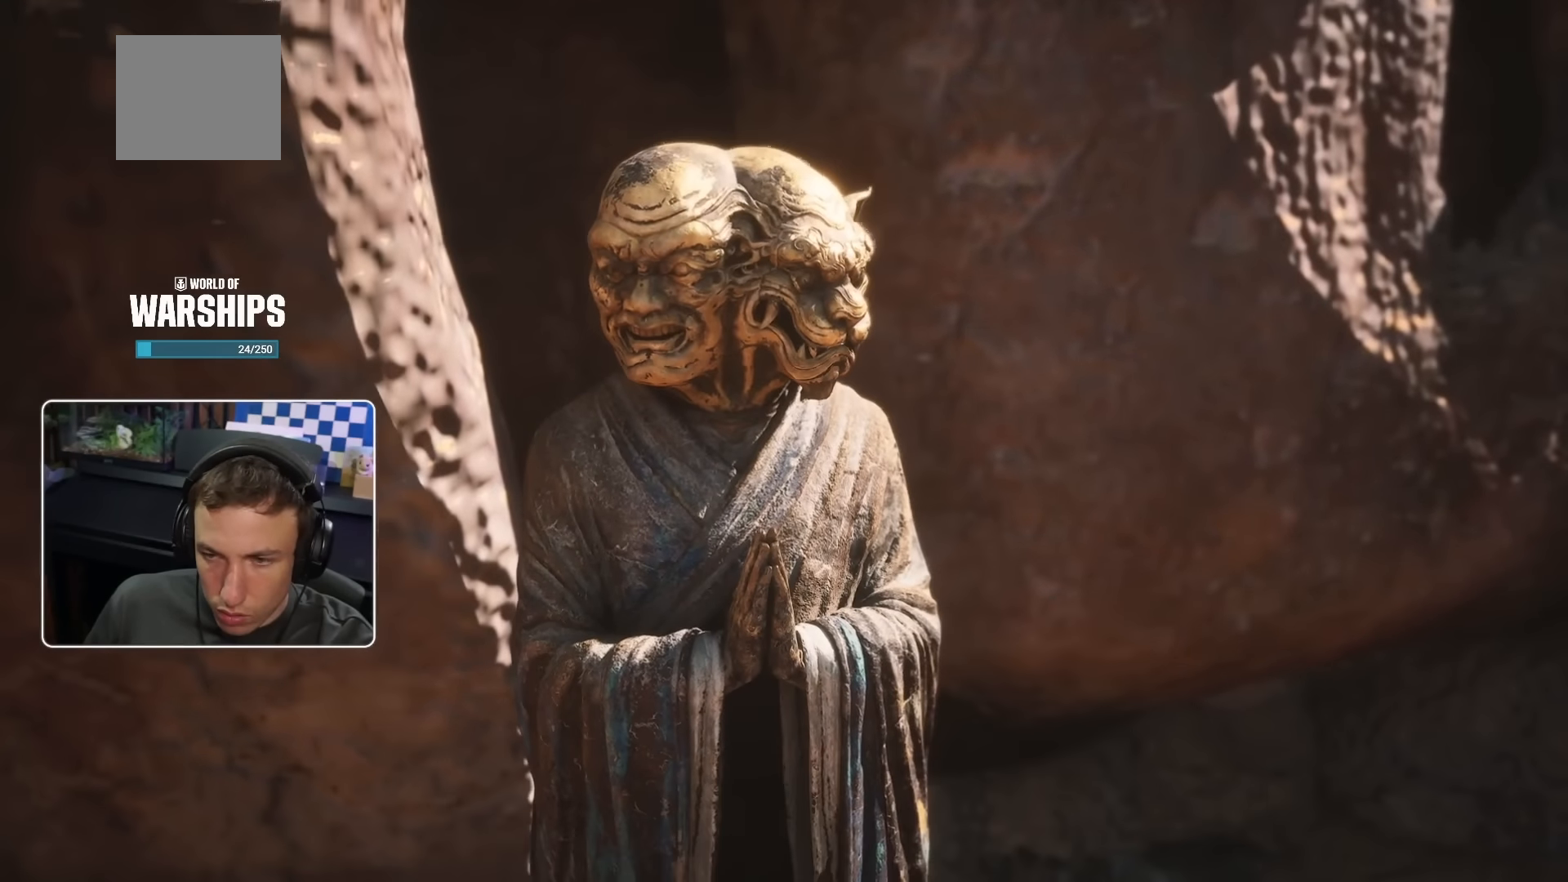
{"buttons": [], "left_stick": "center", "right_stick": "center", "events": [[17, "CROSS", "up"], [134, "left_stick", "right"], [367, "left_stick", "center"]]}